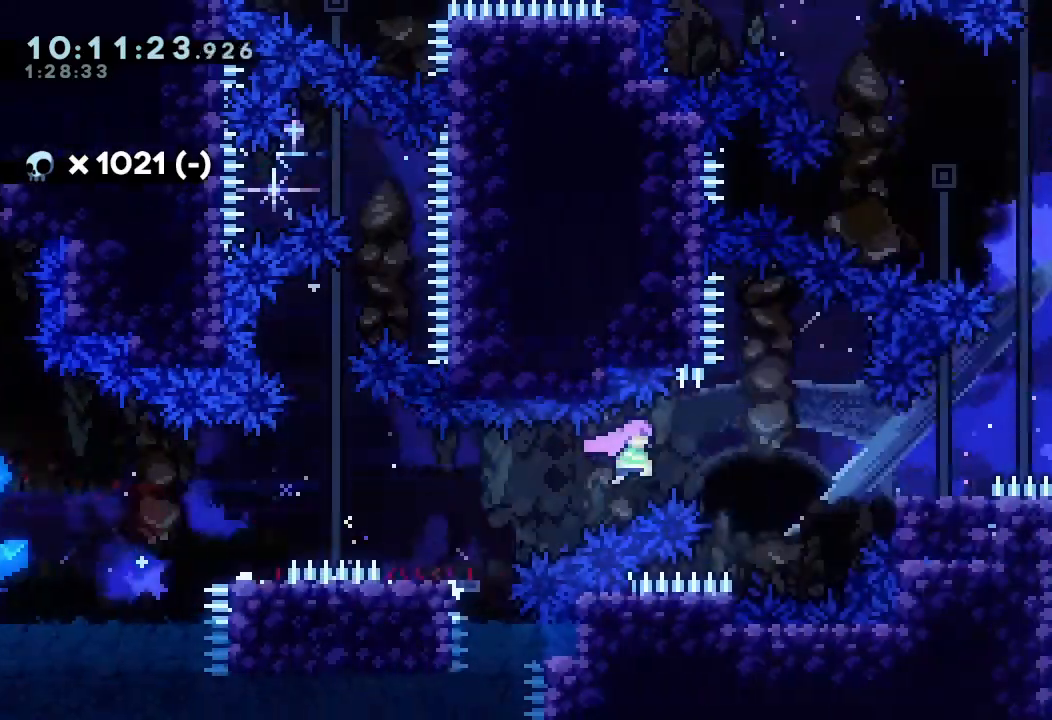
Gameplay with keyboard; each line is a JSON object with the keys held at the frame after it. "events" lists presses ("down") and releases ("up") of "a", "d", "down", "e", "escape", "f", "left", "right", "s", "space", "up" and "w" between this image and that frame as [ms after this image, input, new state], when the widget could be followed in between. No other keys are recorded. Mouse input is not recorded.
{"keys": ["s", "up"], "events": [[100, "d", "up"], [167, "s", "down"], [300, "s", "up"], [367, "d", "down"], [433, "d", "up"], [433, "right", "up"], [500, "s", "down"], [500, "up", "down"]]}
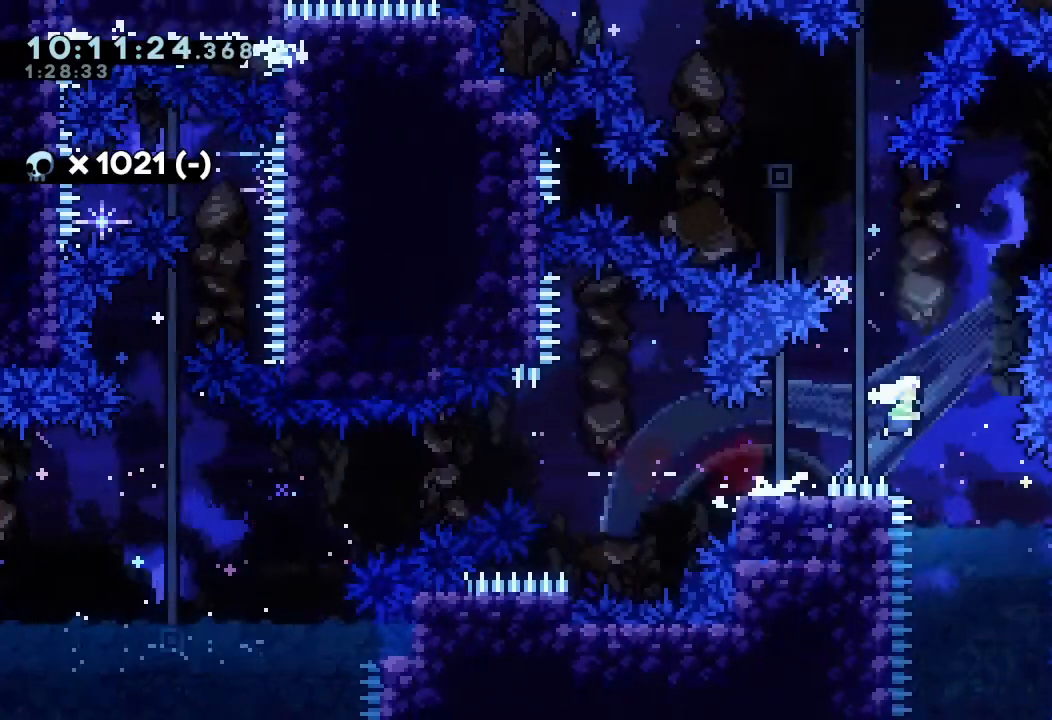
{"keys": ["left"], "events": [[233, "s", "up"], [233, "up", "up"], [333, "left", "down"], [367, "s", "down"], [500, "s", "up"]]}
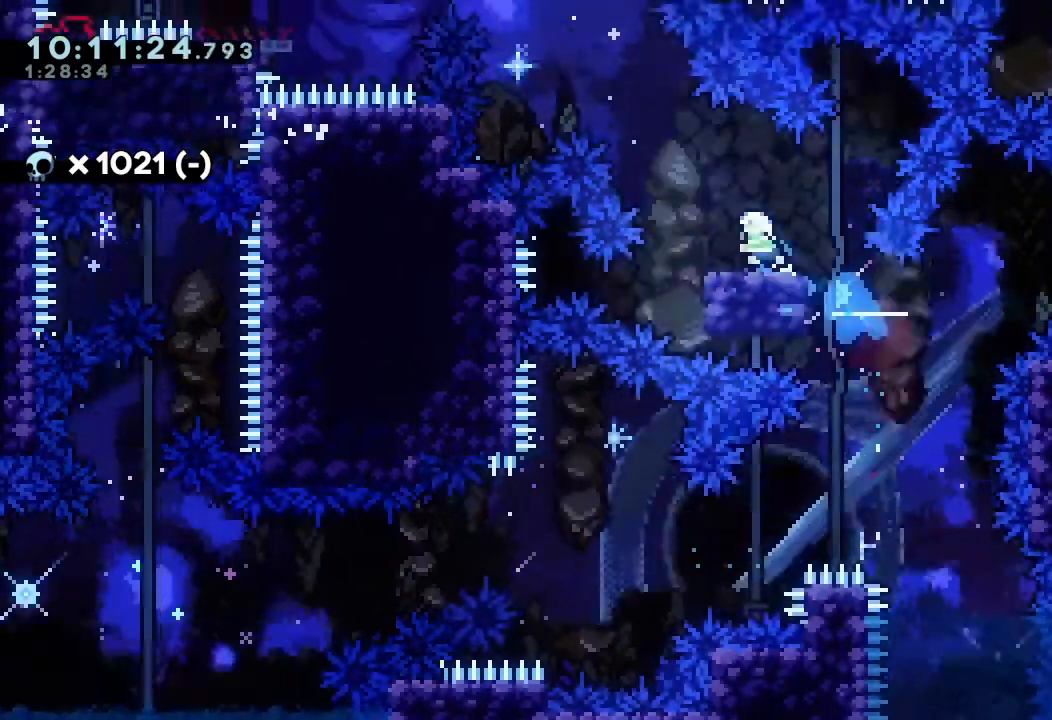
{"keys": ["left"], "events": [[67, "d", "down"], [467, "d", "up"]]}
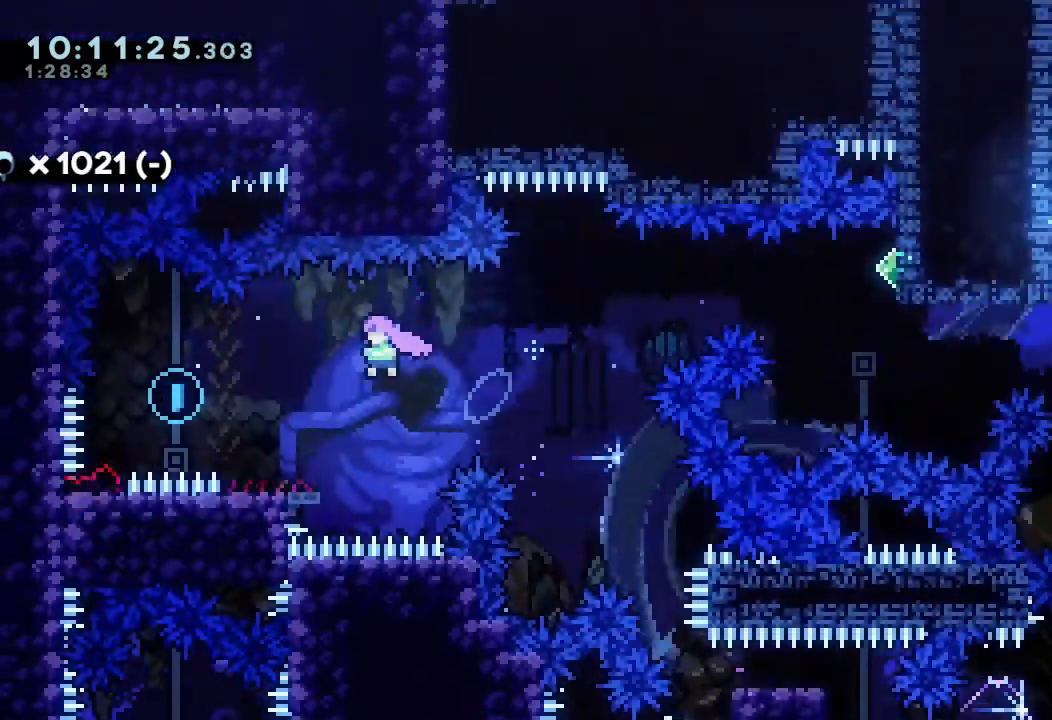
{"keys": ["down", "right"], "events": [[67, "s", "down"], [267, "left", "up"], [267, "s", "up"], [367, "down", "down"], [367, "right", "down"], [367, "s", "down"], [500, "s", "up"]]}
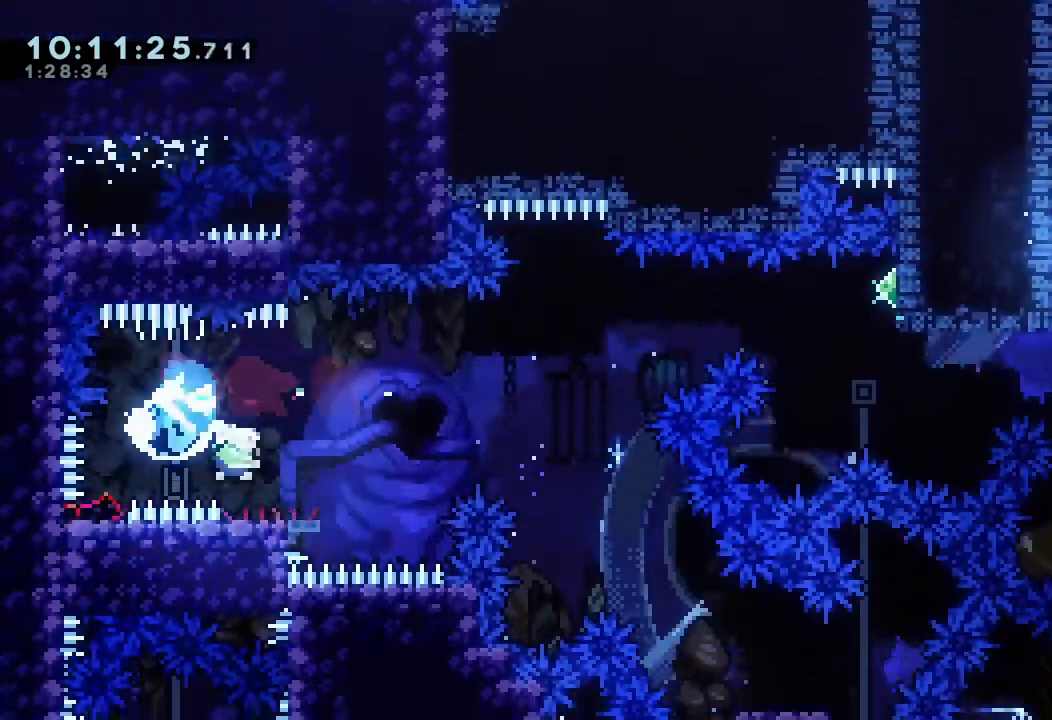
{"keys": ["right", "up"], "events": [[33, "down", "up"], [67, "d", "down"], [167, "d", "up"], [233, "s", "down"], [233, "up", "down"], [500, "s", "up"]]}
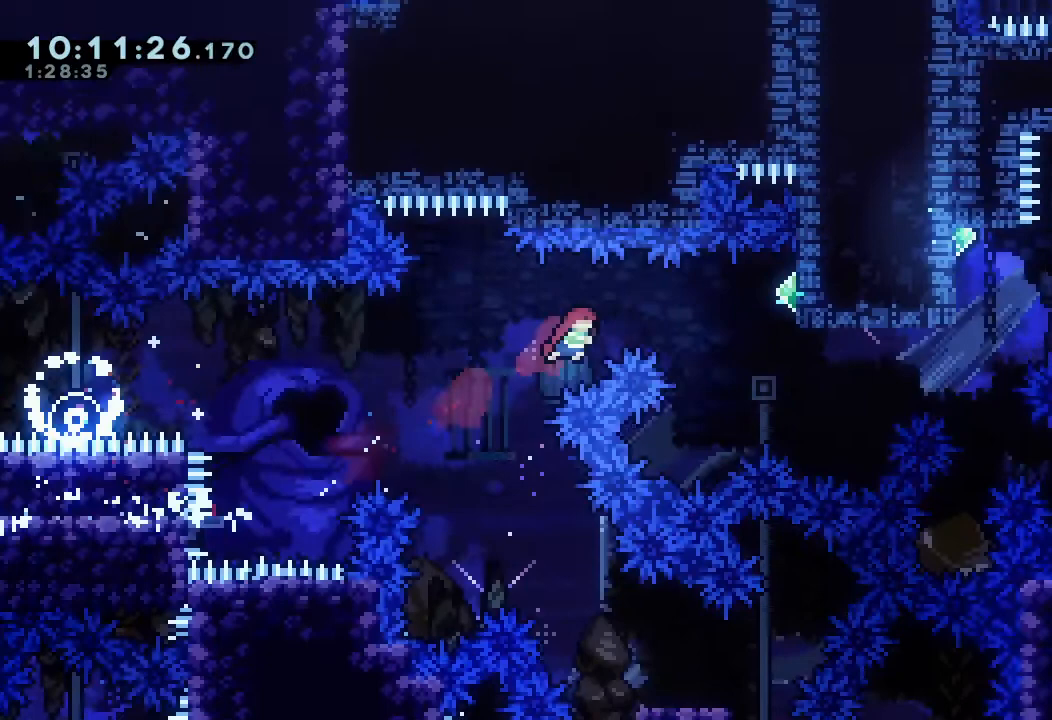
{"keys": [], "events": [[67, "up", "up"], [100, "s", "down"], [300, "a", "down"], [300, "s", "up"], [433, "right", "up"], [467, "a", "up"]]}
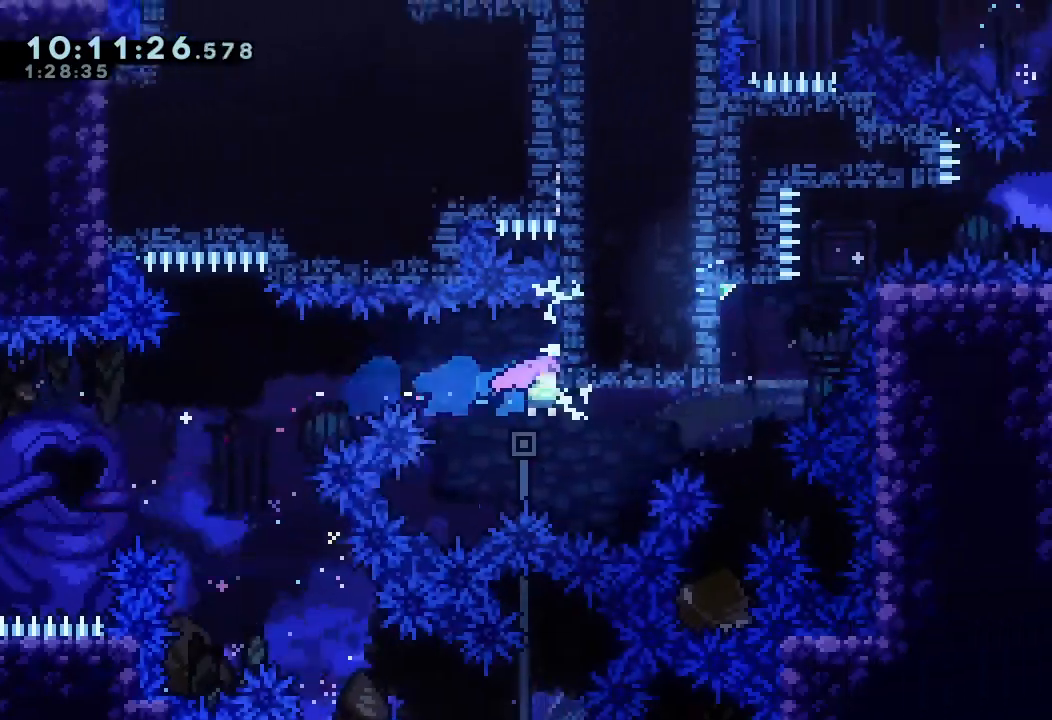
{"keys": ["s", "up"], "events": [[133, "right", "down"], [133, "s", "down"], [300, "right", "up"], [300, "s", "up"], [300, "up", "down"], [400, "s", "down"]]}
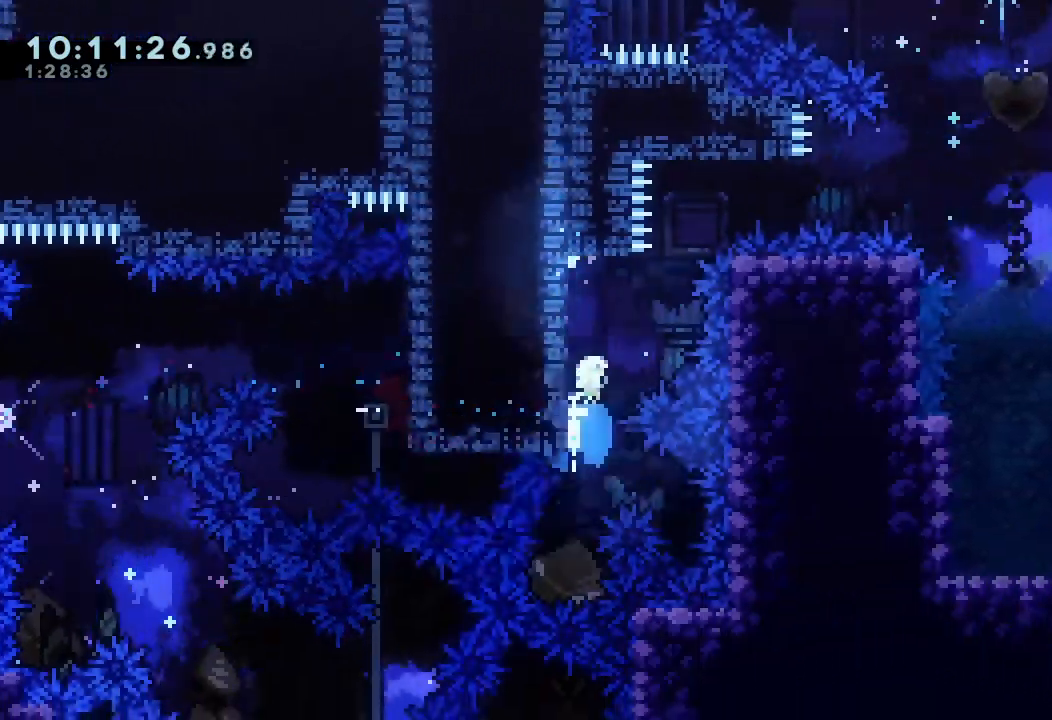
{"keys": ["right", "s"], "events": [[33, "s", "up"], [100, "d", "down"], [100, "right", "down"], [433, "d", "up"], [467, "s", "down"], [467, "up", "up"]]}
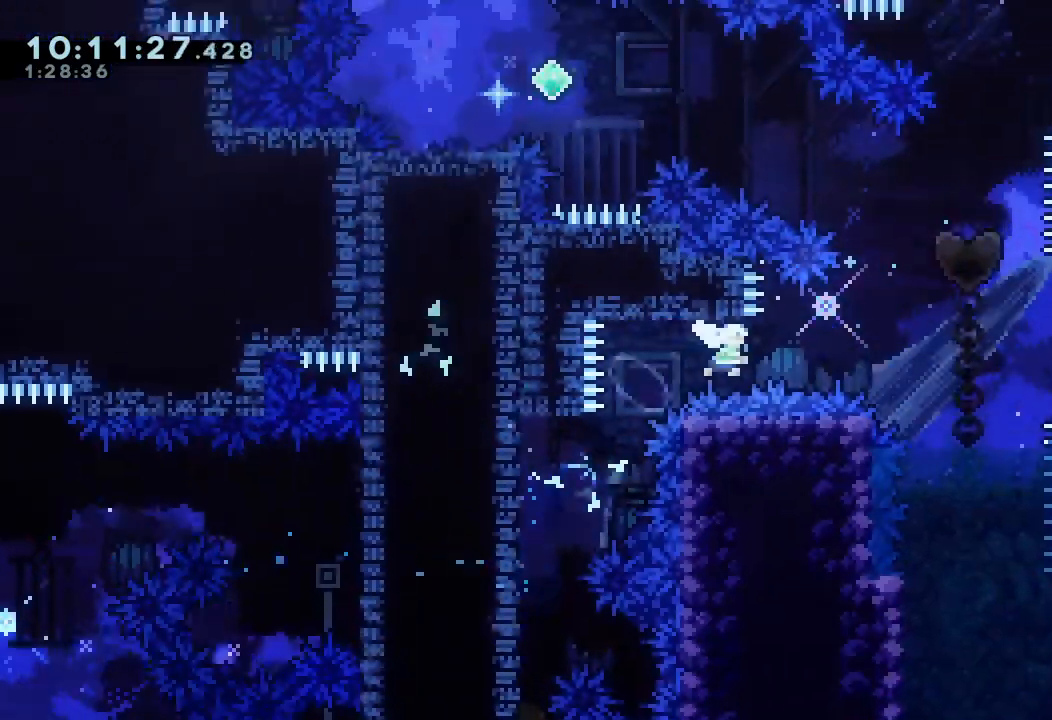
{"keys": ["a", "right"], "events": [[133, "s", "up"], [200, "s", "down"], [433, "a", "down"], [500, "s", "up"]]}
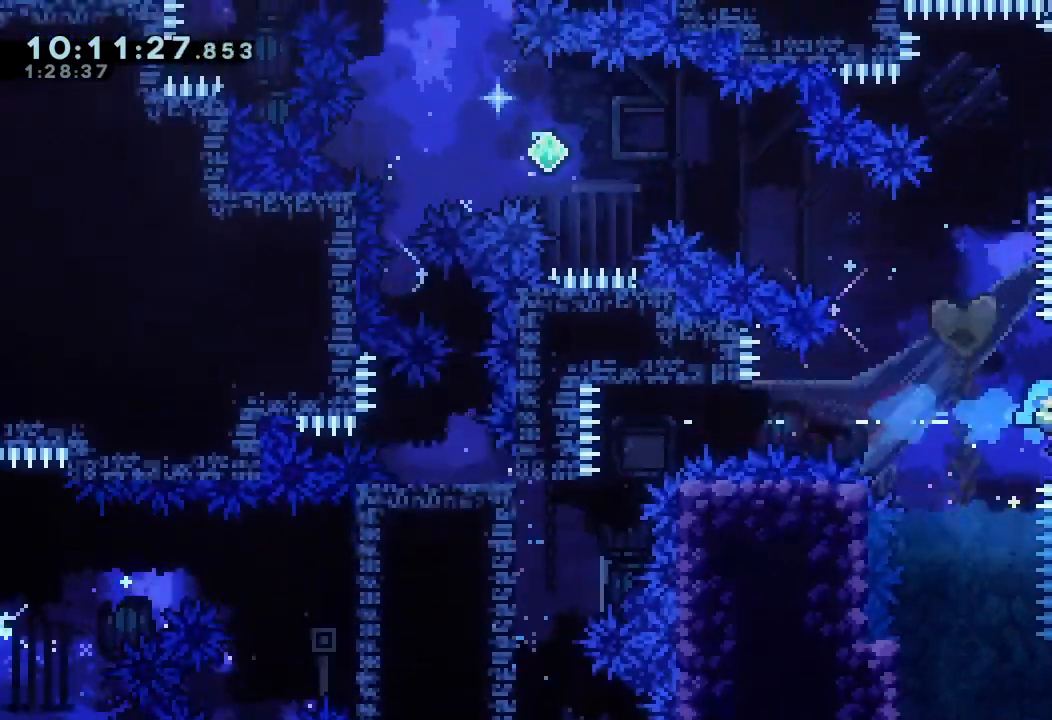
{"keys": ["d"], "events": [[100, "right", "up"], [367, "a", "up"], [433, "d", "down"]]}
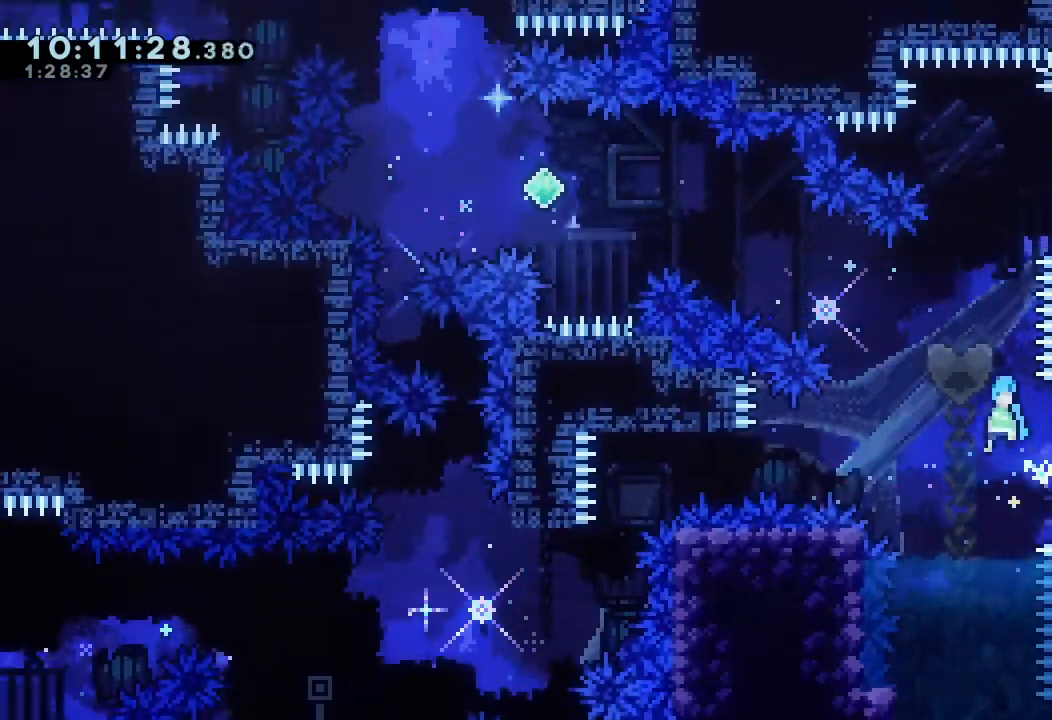
{"keys": ["d", "right"], "events": [[200, "right", "down"], [367, "d", "up"], [367, "right", "up"], [433, "d", "down"], [500, "right", "down"]]}
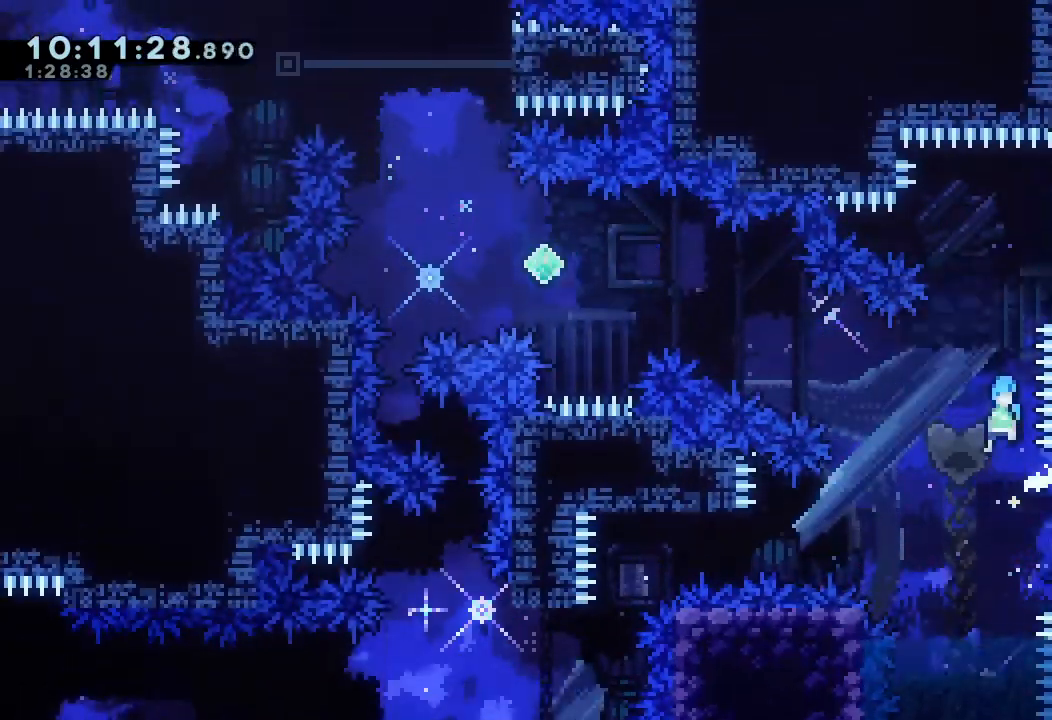
{"keys": ["right", "s"], "events": [[300, "d", "up"], [500, "s", "down"]]}
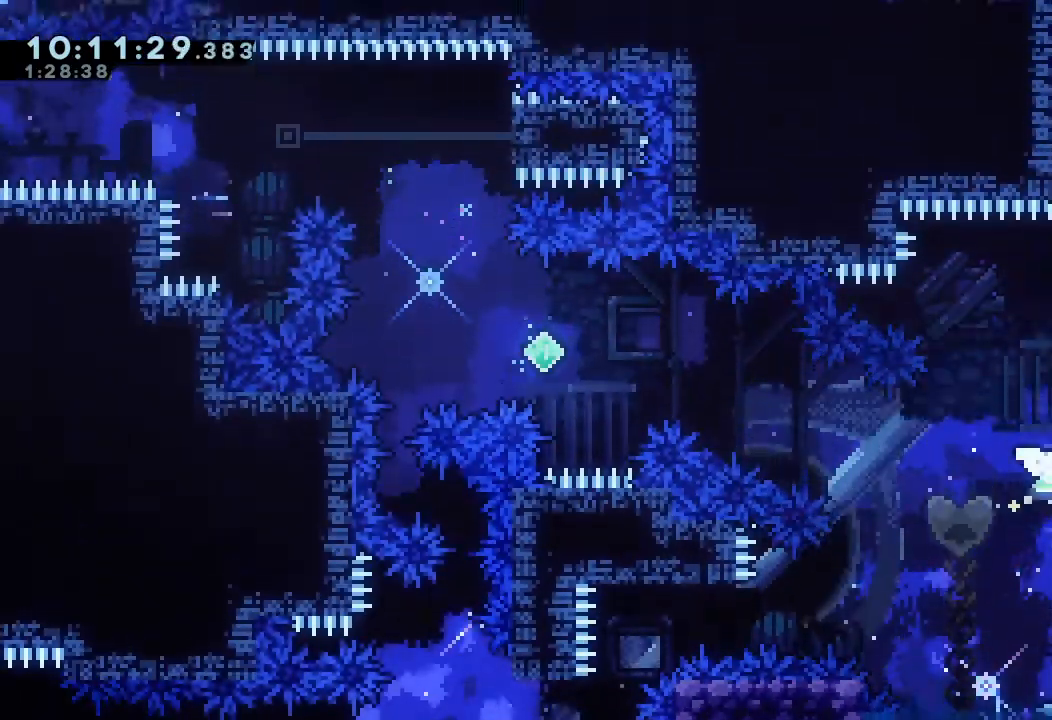
{"keys": ["left"], "events": [[100, "s", "up"], [167, "d", "down"], [167, "left", "down"], [167, "right", "up"], [500, "d", "up"]]}
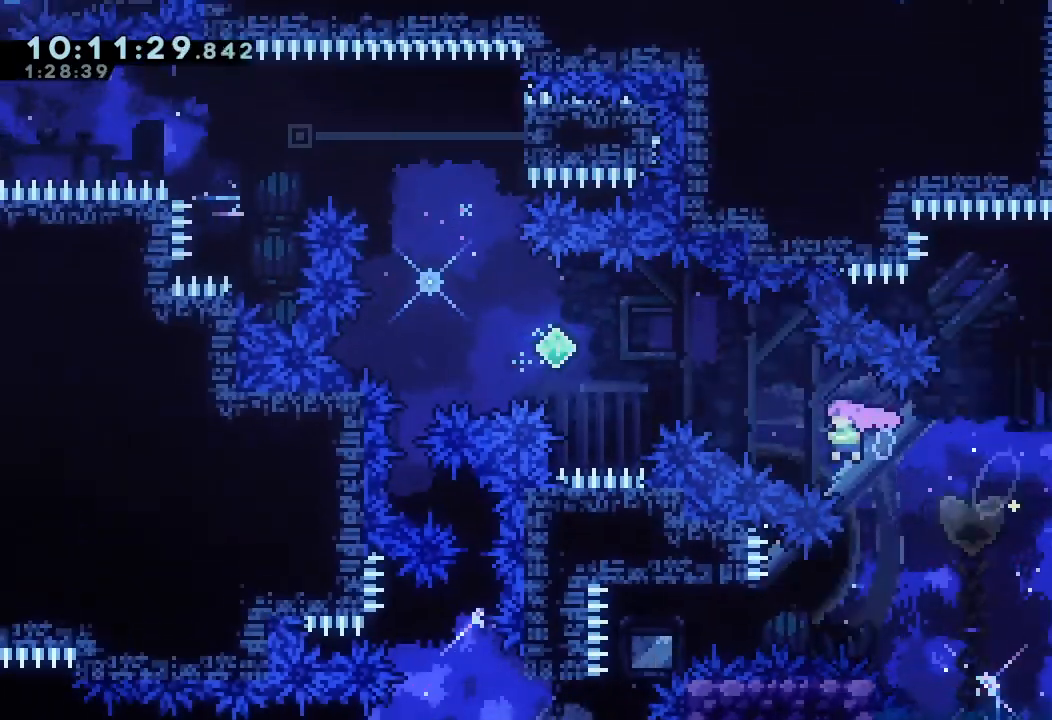
{"keys": ["left", "s"], "events": [[33, "up", "down"], [100, "s", "down"], [267, "s", "up"], [267, "up", "up"], [367, "s", "down"]]}
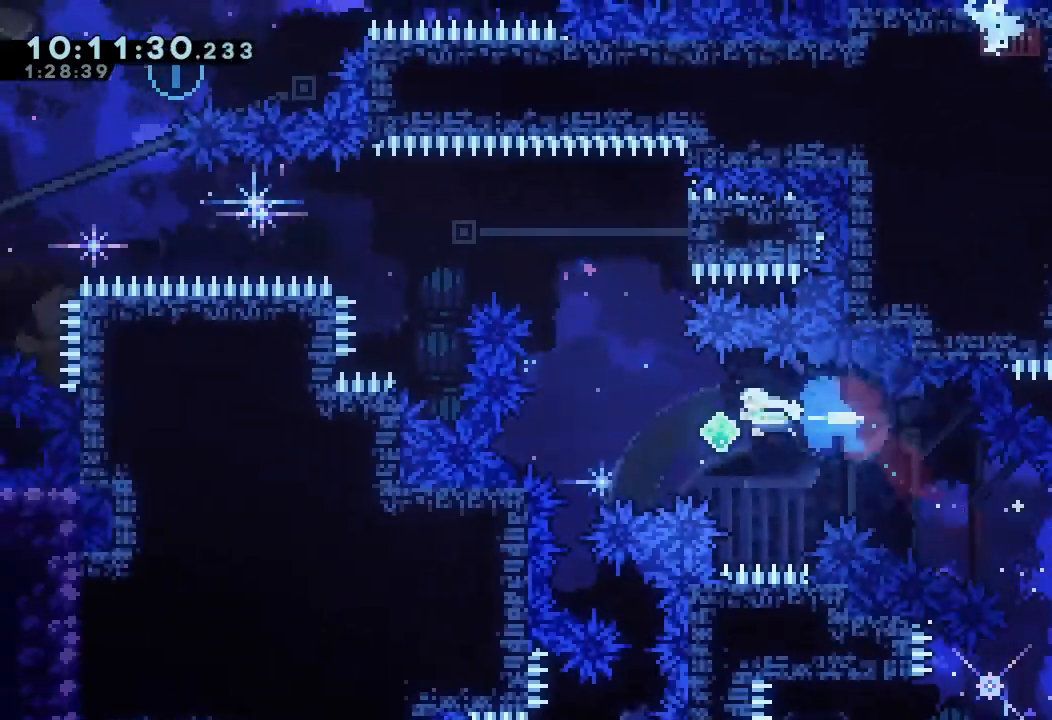
{"keys": ["a", "right"], "events": [[100, "s", "up"], [200, "left", "up"], [200, "up", "down"], [233, "s", "down"], [400, "s", "up"], [433, "a", "down"], [433, "up", "up"], [467, "right", "down"]]}
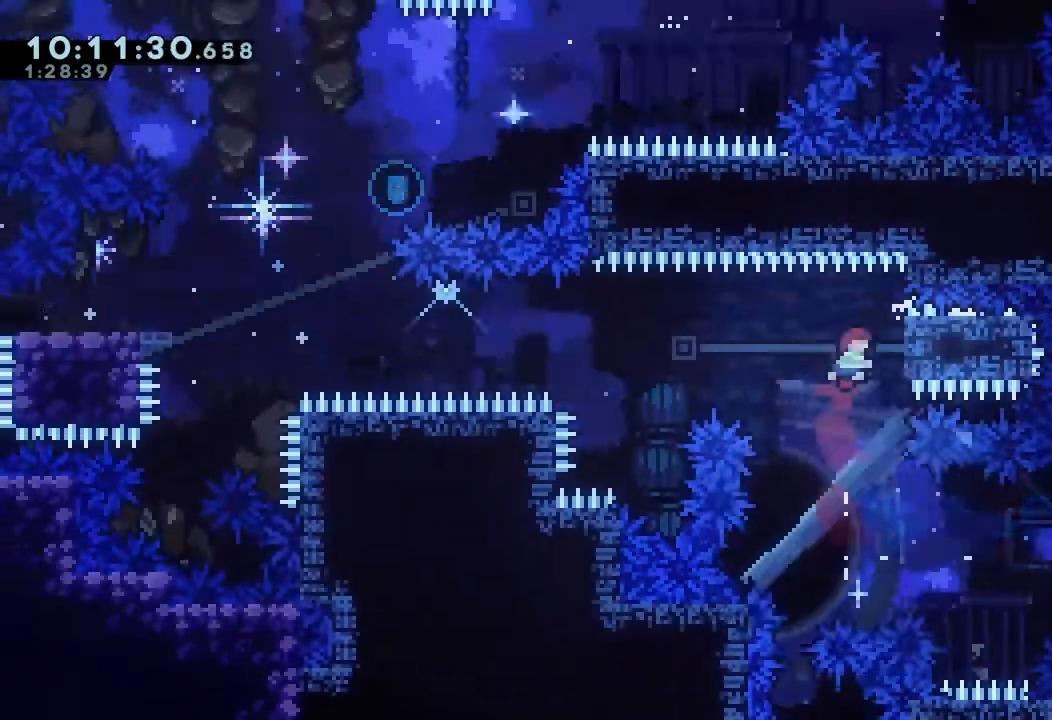
{"keys": ["a", "left", "s"], "events": [[200, "right", "up"], [367, "d", "down"], [367, "left", "down"], [467, "d", "up"], [500, "s", "down"]]}
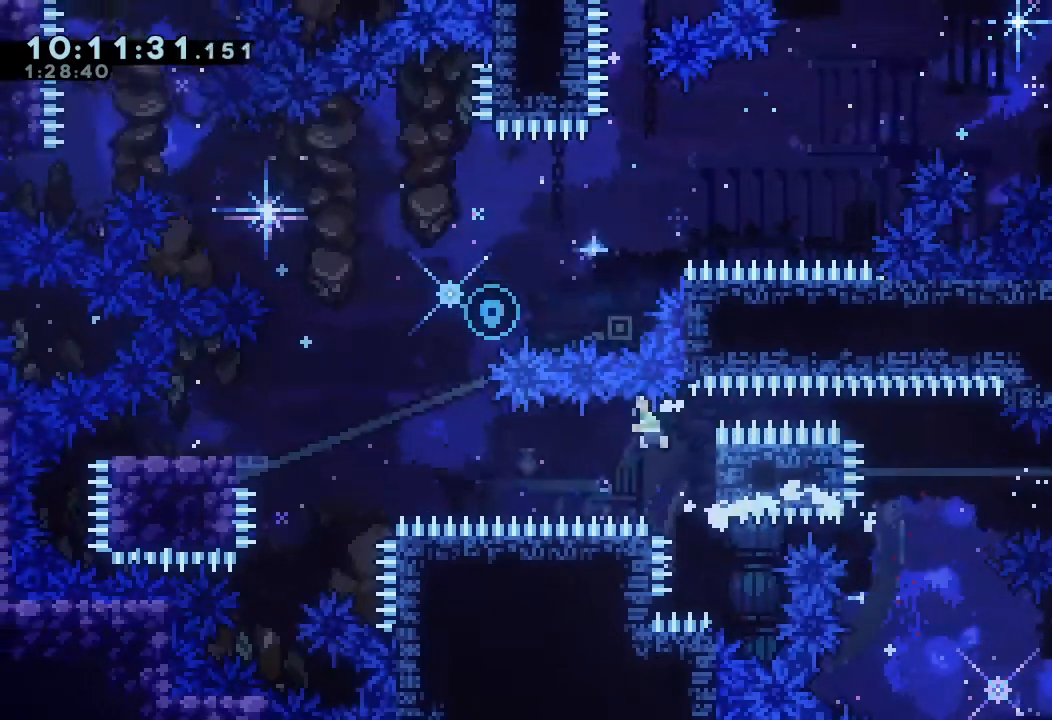
{"keys": [], "events": [[233, "s", "up"], [267, "a", "up"], [267, "left", "up"]]}
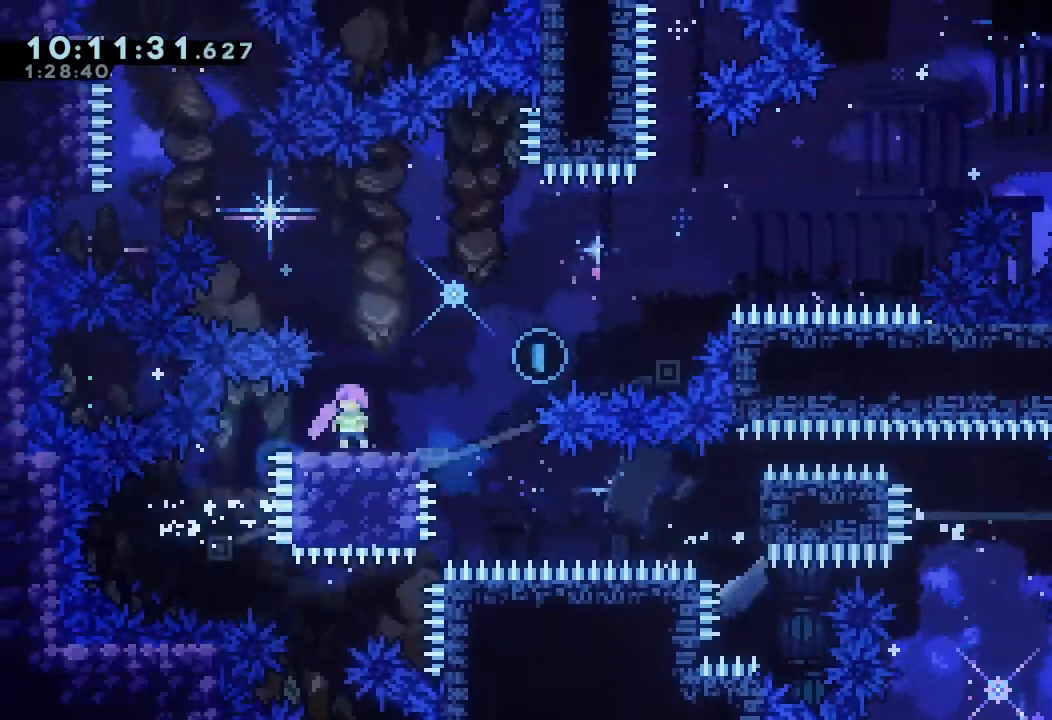
{"keys": ["d", "right"], "events": [[100, "left", "down"], [167, "s", "down"], [233, "right", "down"], [233, "s", "up"], [300, "d", "down"], [300, "left", "up"]]}
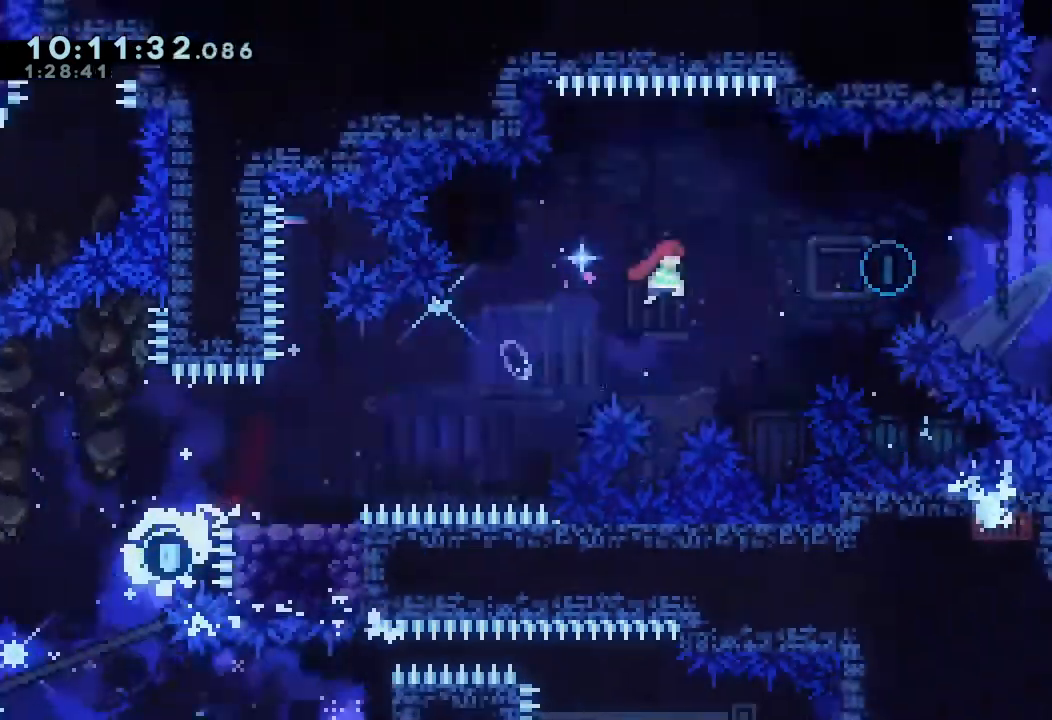
{"keys": ["d", "right"], "events": [[33, "d", "up"], [133, "down", "down"], [133, "s", "down"], [300, "s", "up"], [367, "down", "up"], [500, "d", "down"]]}
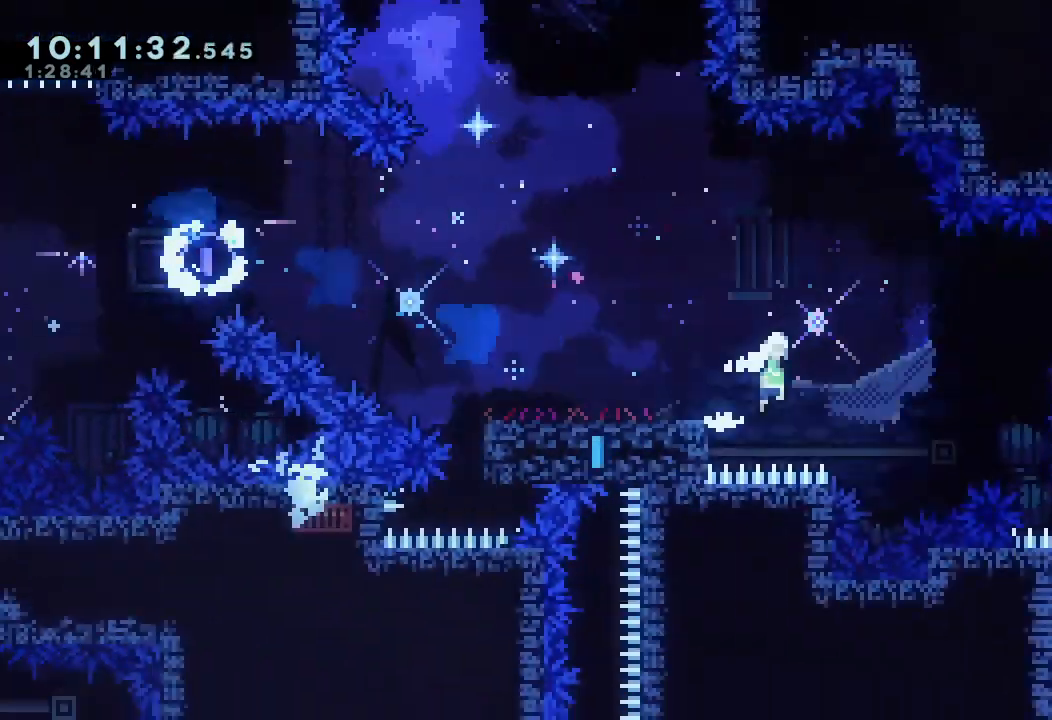
{"keys": [], "events": [[367, "d", "up"], [367, "right", "up"], [400, "left", "down"], [500, "left", "up"]]}
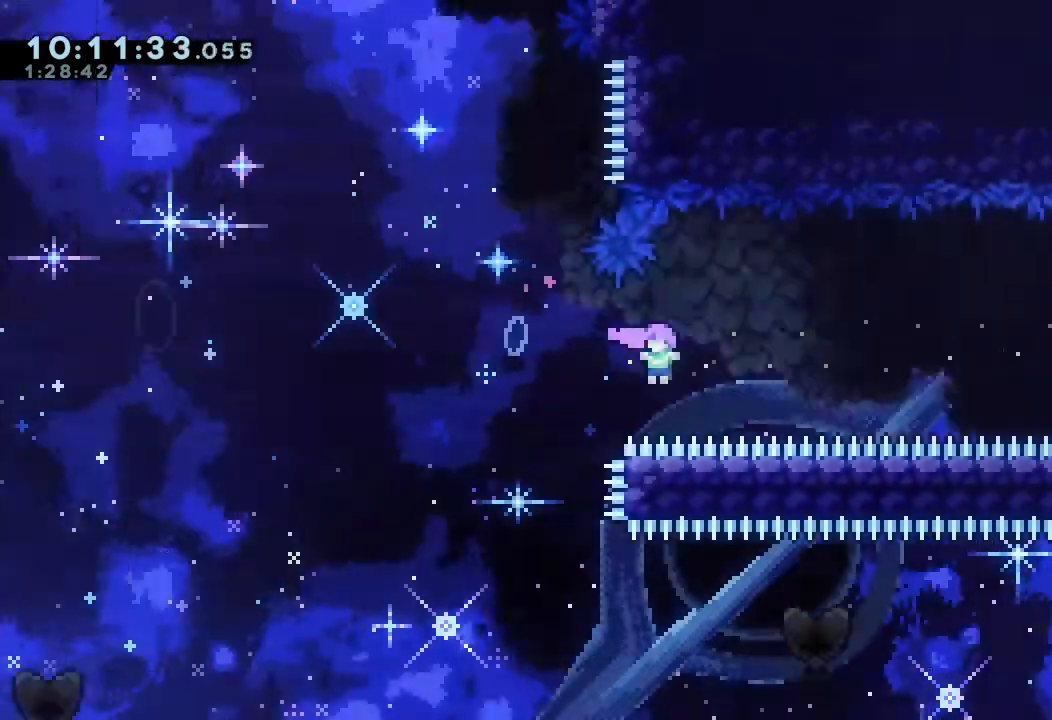
{"keys": ["right"], "events": [[200, "right", "down"]]}
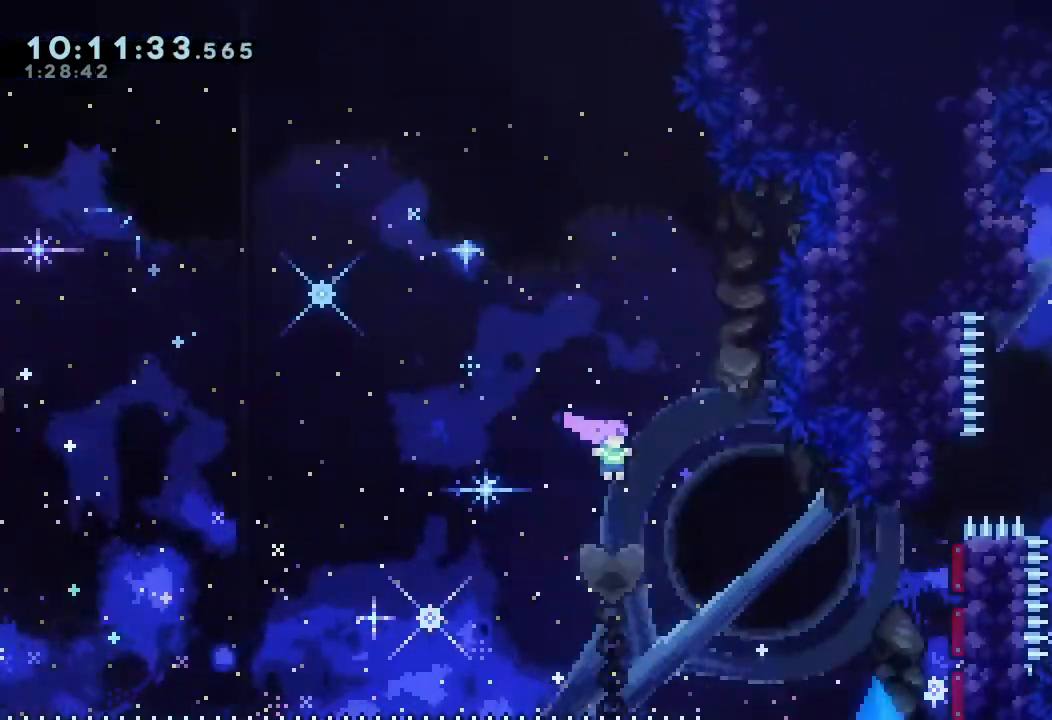
{"keys": [], "events": [[133, "right", "up"], [400, "right", "down"], [500, "right", "up"]]}
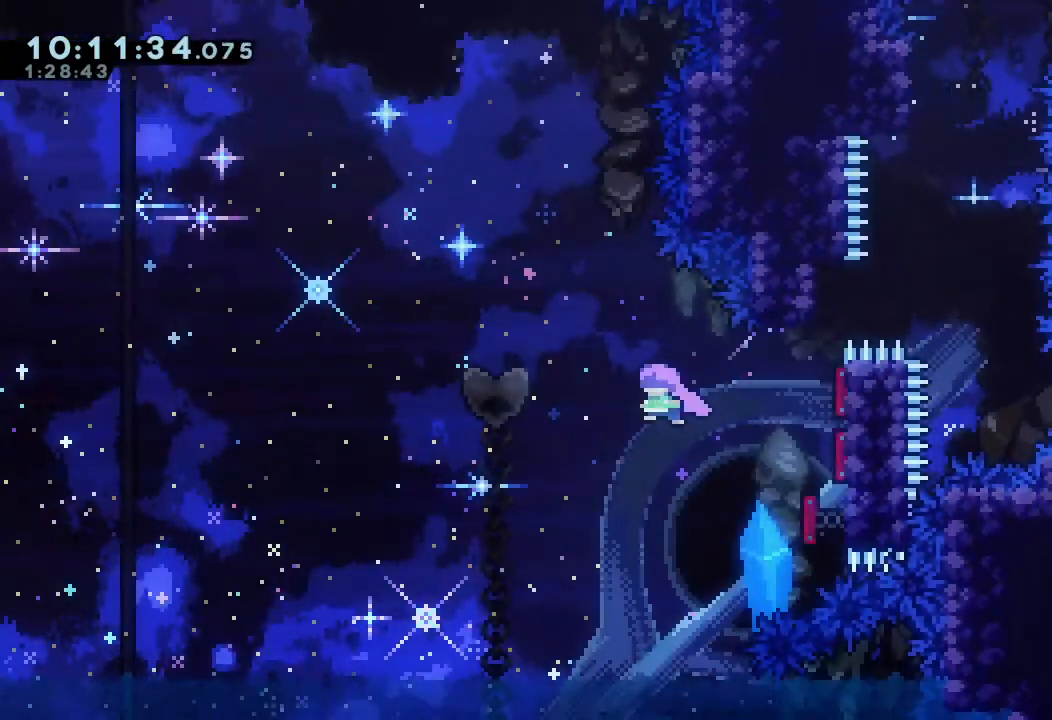
{"keys": ["right"], "events": [[133, "right", "down"]]}
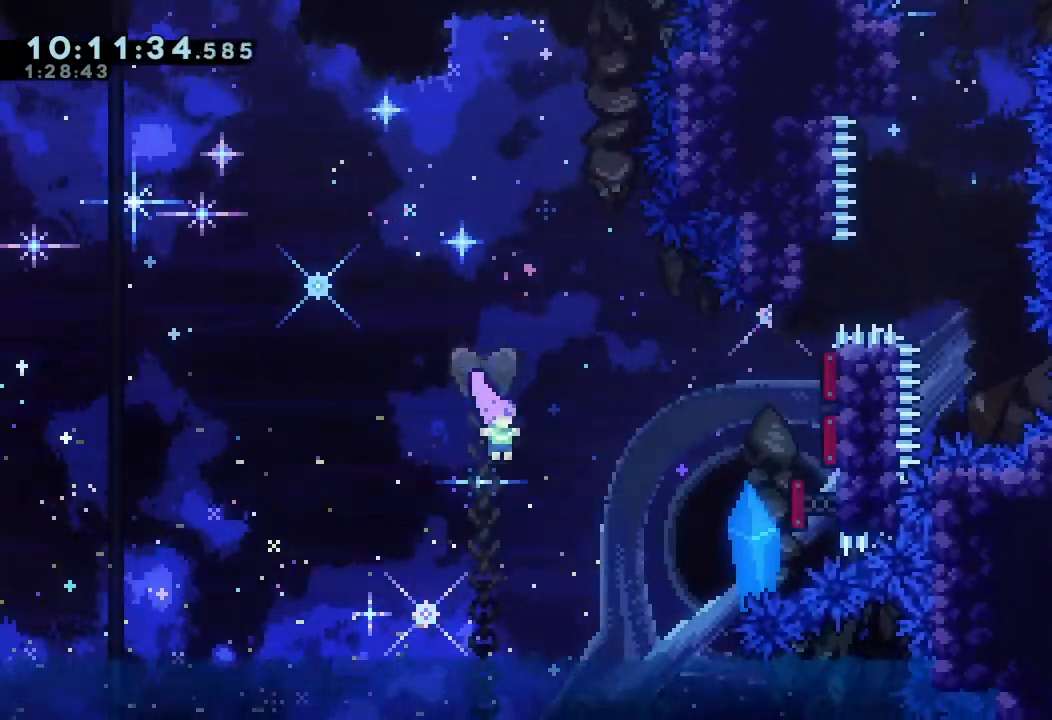
{"keys": ["right", "s", "up"], "events": [[200, "s", "down"], [200, "up", "down"]]}
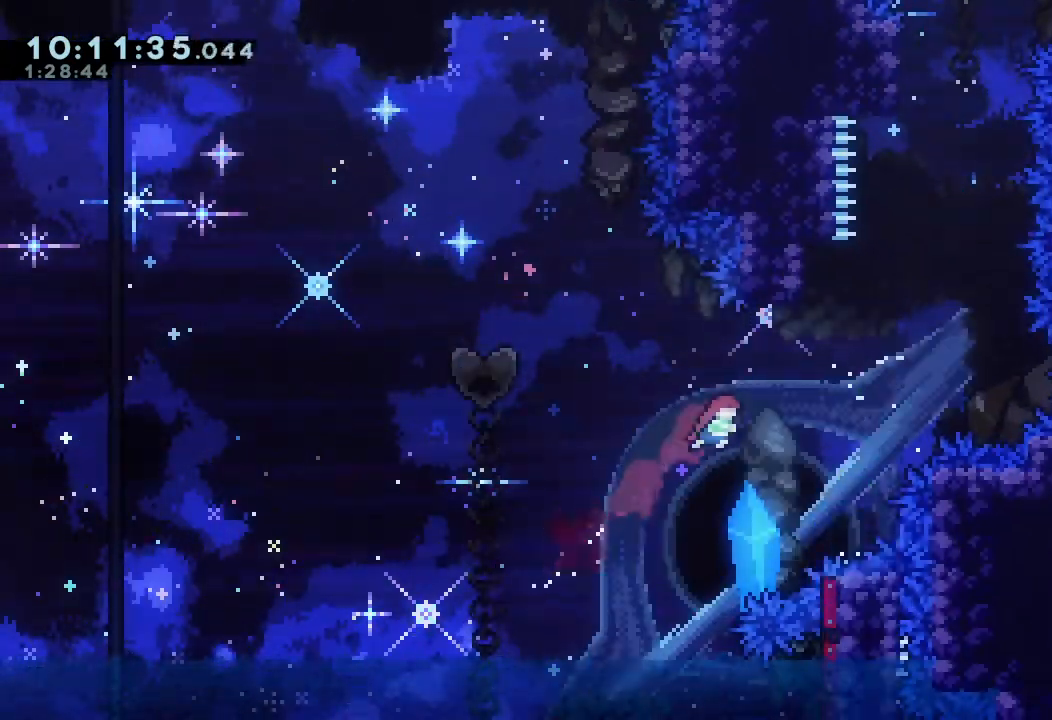
{"keys": ["d", "right", "up"], "events": [[167, "up", "up"], [200, "s", "up"], [267, "right", "up"], [267, "up", "down"], [300, "s", "down"], [433, "s", "up"], [500, "d", "down"], [500, "right", "down"]]}
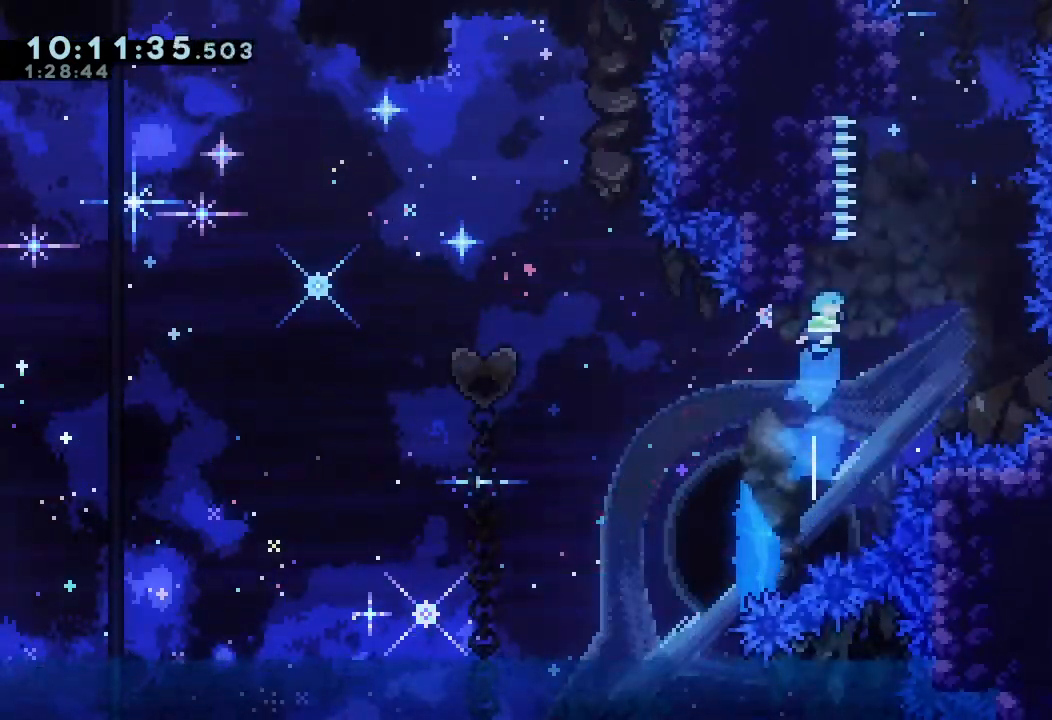
{"keys": ["a", "d", "left", "up"], "events": [[167, "left", "down"], [167, "right", "up"], [467, "a", "down"]]}
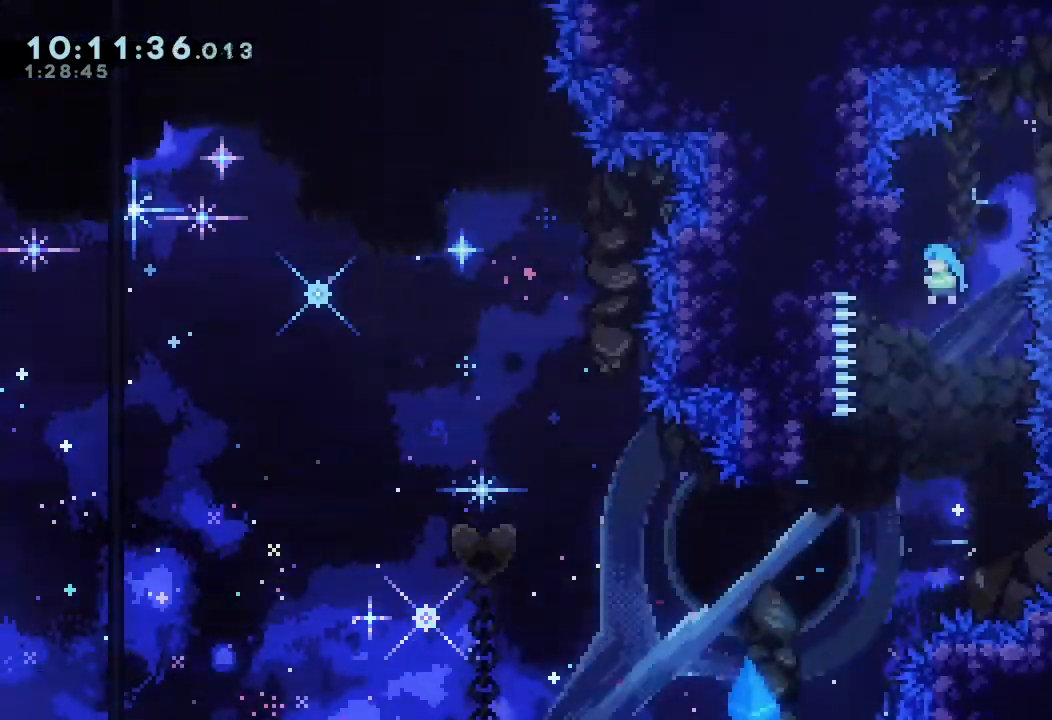
{"keys": ["a"], "events": [[67, "d", "up"], [100, "d", "down"], [200, "d", "up"], [300, "left", "up"], [467, "up", "up"]]}
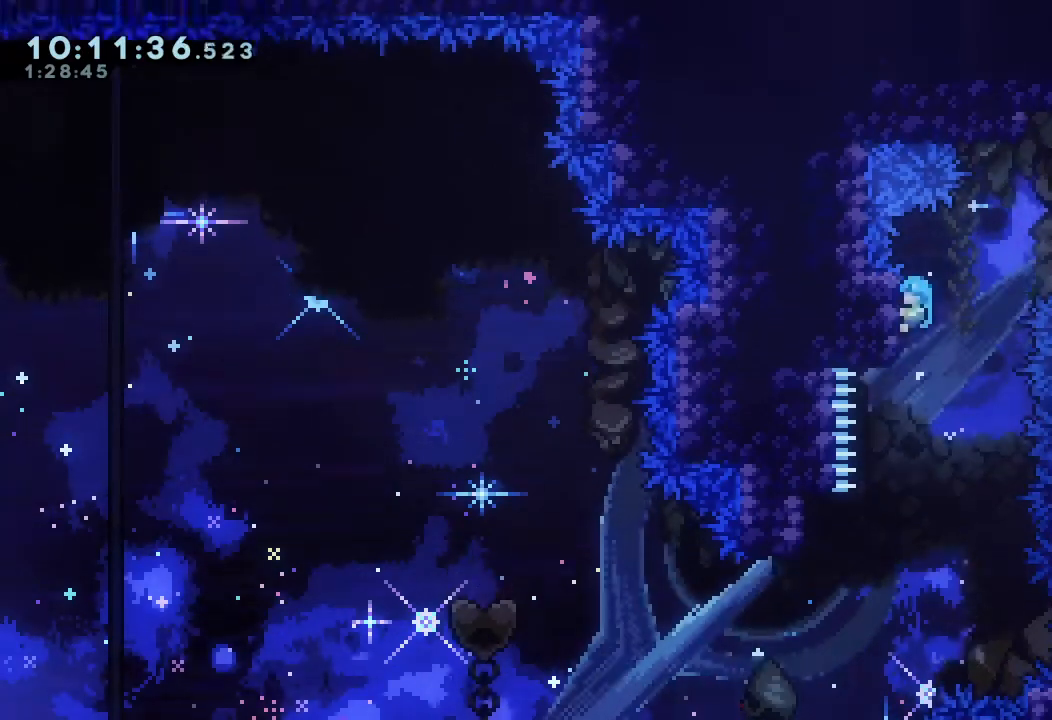
{"keys": ["a", "d", "right"], "events": [[133, "right", "down"], [167, "d", "down"]]}
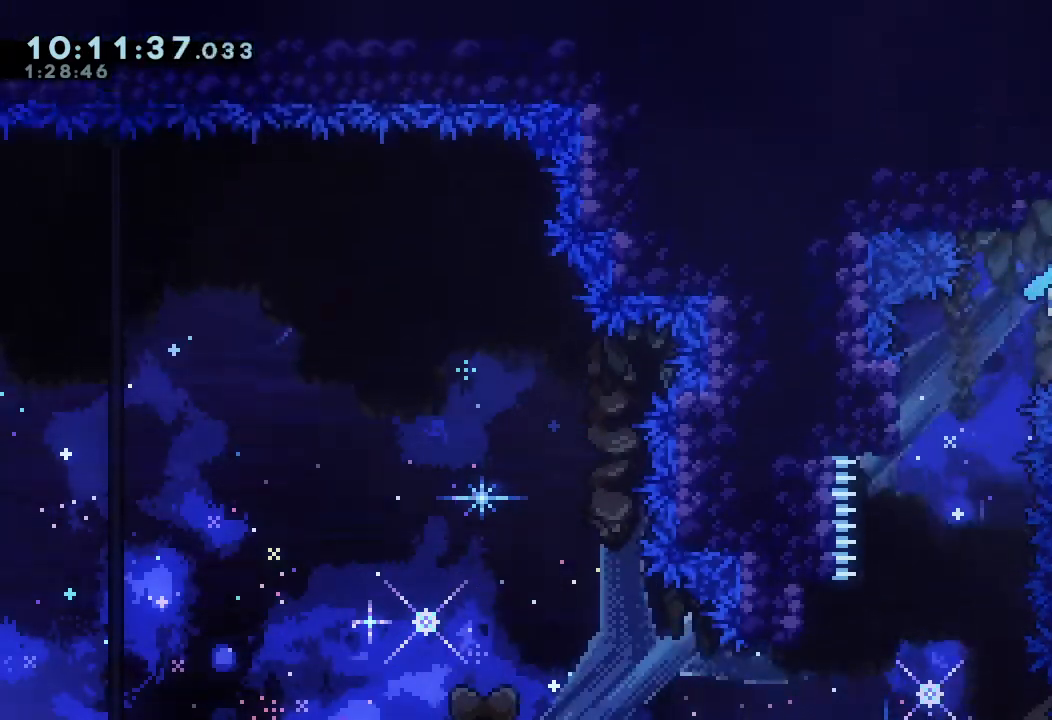
{"keys": ["right"], "events": [[267, "d", "up"], [333, "a", "up"]]}